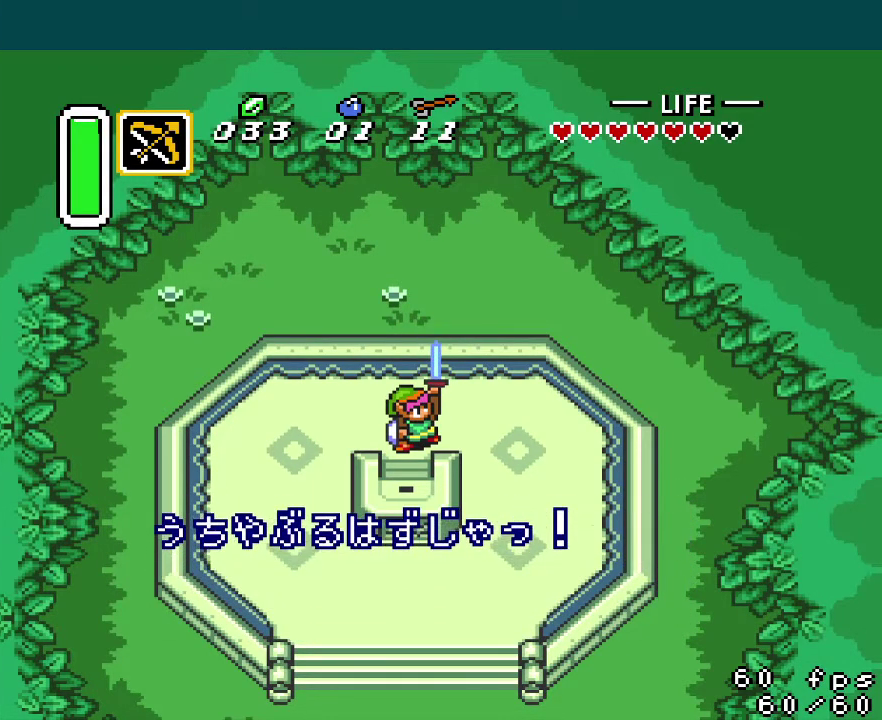
Gameplay with a controller (Nintendo layout); each line is a JSON object with the inputs held at the frame after it. "events" lists button and stick changes between this image and that frame as [ms after this image, input, new state], when the widget could be followed in between. Not read: L3 R3.
{"buttons": ["A"], "events": [[33, "B", "down"], [84, "A", "down"], [117, "X", "down"], [150, "X", "up"], [167, "B", "up"], [184, "Y", "down"], [200, "A", "up"], [217, "B", "down"], [250, "Y", "up"], [267, "A", "down"], [300, "X", "down"], [334, "B", "up"], [334, "Y", "down"], [350, "X", "up"], [384, "A", "up"], [417, "B", "down"], [434, "Y", "up"], [467, "A", "down"], [501, "B", "up"]]}
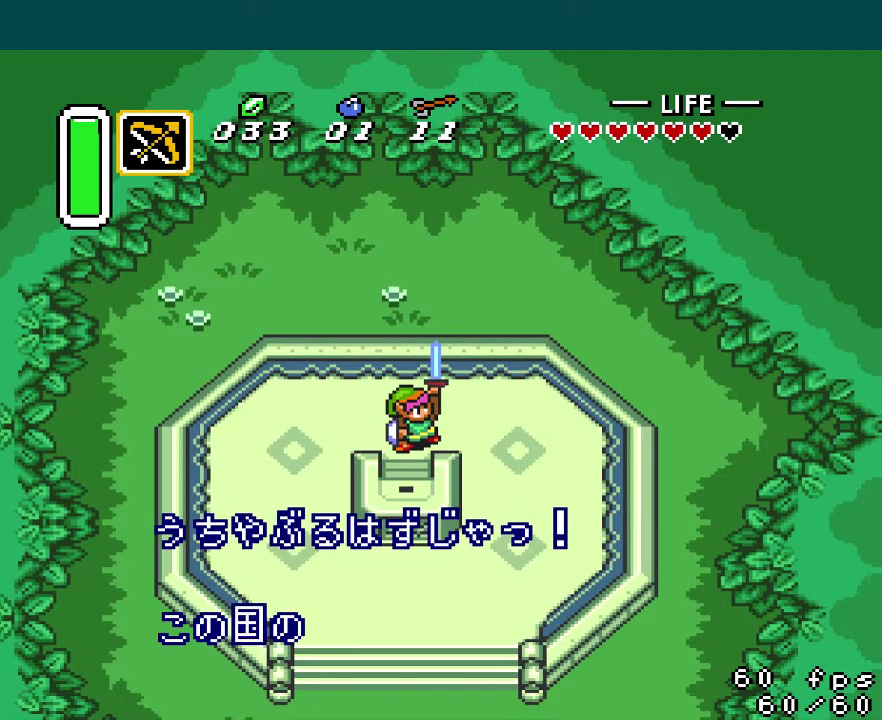
{"buttons": ["B"], "events": [[16, "Y", "down"], [66, "A", "up"], [66, "B", "down"], [100, "Y", "up"], [183, "A", "down"], [200, "B", "up"], [200, "Y", "down"], [250, "B", "down"], [267, "A", "up"], [283, "Y", "up"], [350, "B", "up"], [383, "A", "down"], [383, "Y", "down"], [450, "B", "down"], [467, "A", "up"], [467, "Y", "up"]]}
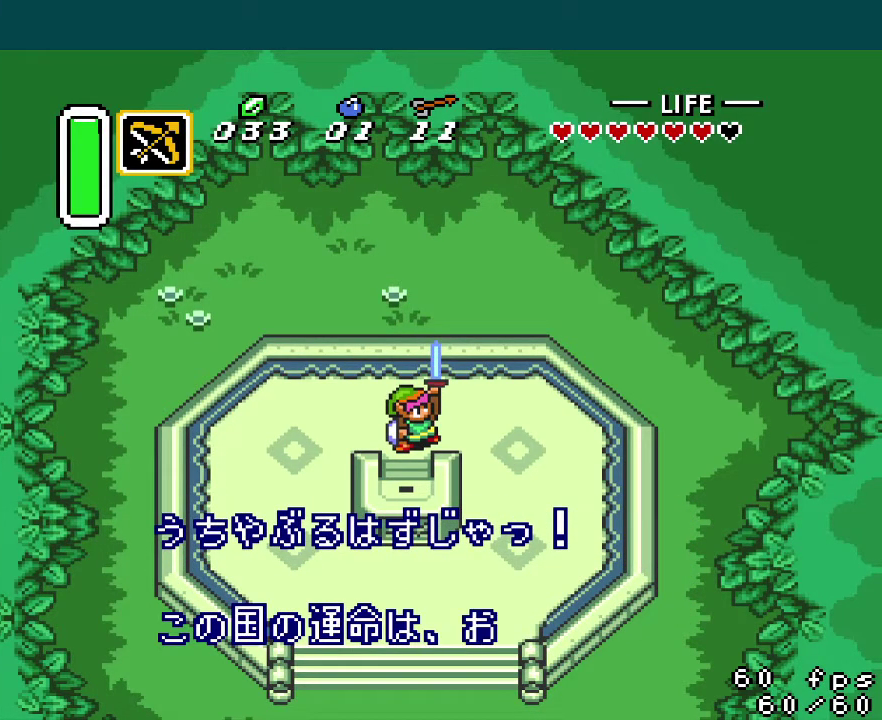
{"buttons": ["B"], "events": [[17, "A", "down"], [17, "B", "up"], [17, "Y", "down"], [117, "A", "up"], [117, "B", "down"], [117, "Y", "up"], [167, "A", "down"], [200, "B", "up"], [217, "Y", "down"], [267, "A", "up"], [284, "B", "down"], [300, "Y", "up"], [350, "A", "down"], [367, "B", "up"], [401, "Y", "down"], [451, "A", "up"], [451, "B", "down"], [467, "Y", "up"]]}
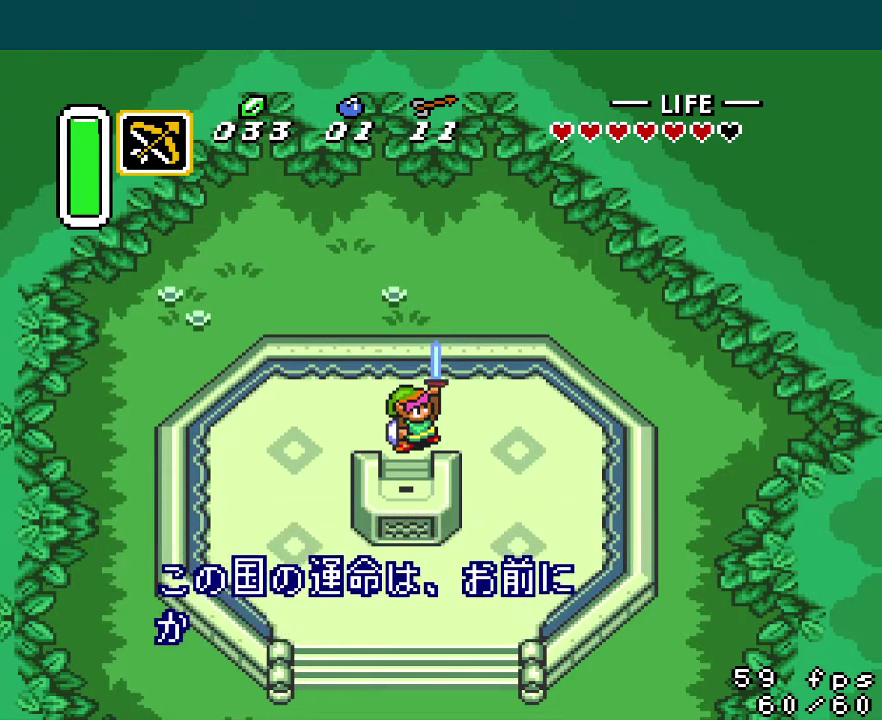
{"buttons": ["Y"], "events": [[16, "A", "down"], [50, "B", "up"], [50, "Y", "down"], [100, "A", "up"], [100, "B", "down"], [133, "Y", "up"], [183, "A", "down"], [267, "A", "up"], [267, "B", "up"], [350, "A", "down"], [350, "B", "down"], [450, "A", "up"], [450, "B", "up"], [450, "Y", "down"]]}
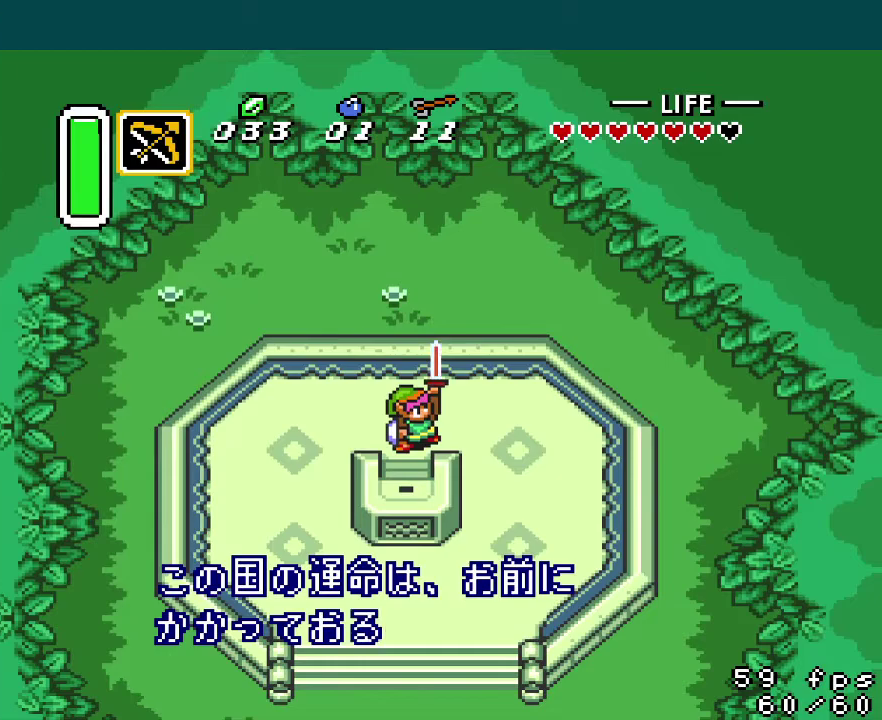
{"buttons": [], "events": [[17, "B", "down"], [33, "Y", "up"], [67, "A", "down"], [100, "B", "up"], [117, "A", "up"], [267, "A", "down"], [367, "A", "up"]]}
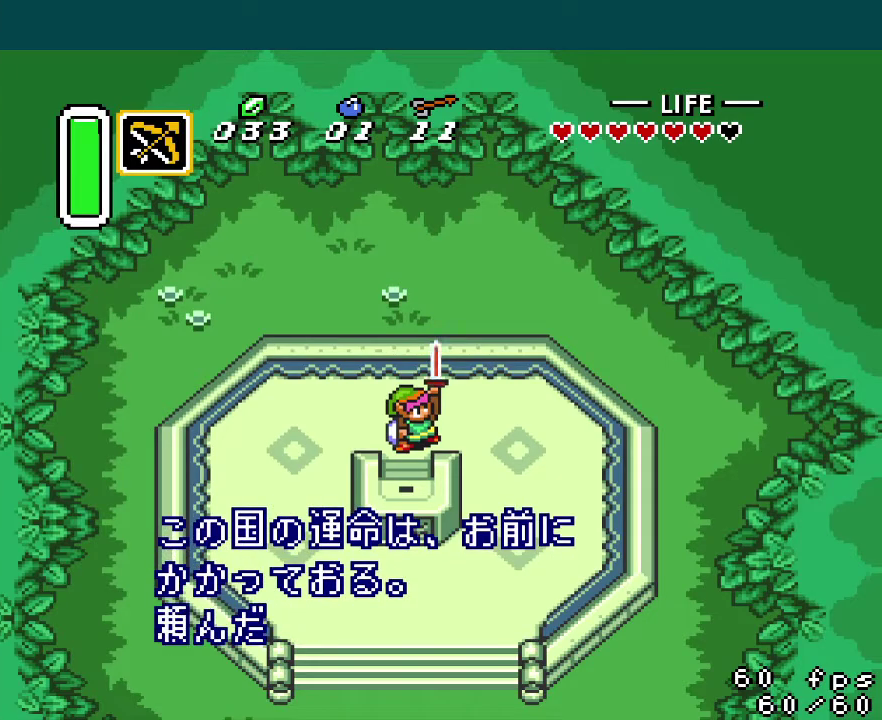
{"buttons": ["DPAD_RIGHT"], "events": [[116, "DPAD_RIGHT", "down"], [217, "R1", "down"], [267, "L1", "down"], [300, "R1", "up"], [350, "L1", "up"], [400, "R1", "down"], [417, "L1", "down"], [483, "L1", "up"], [483, "R1", "up"]]}
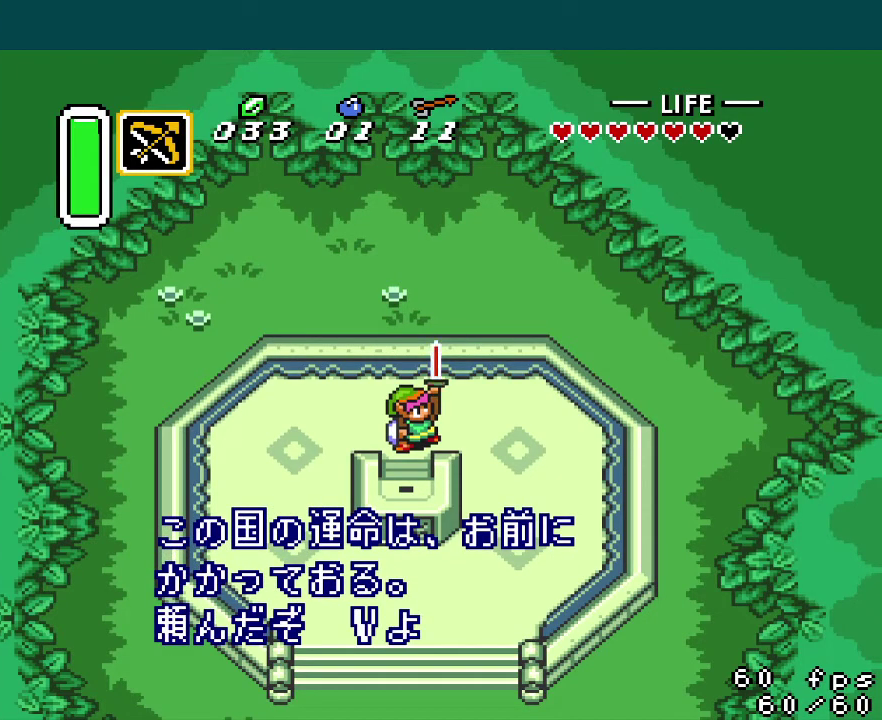
{"buttons": ["DPAD_RIGHT"], "events": [[84, "R1", "down"], [150, "R1", "up"], [217, "L1", "down"], [250, "R1", "down"], [284, "L1", "up"], [334, "R1", "up"], [367, "L1", "down"], [417, "R1", "down"], [434, "L1", "up"], [501, "R1", "up"]]}
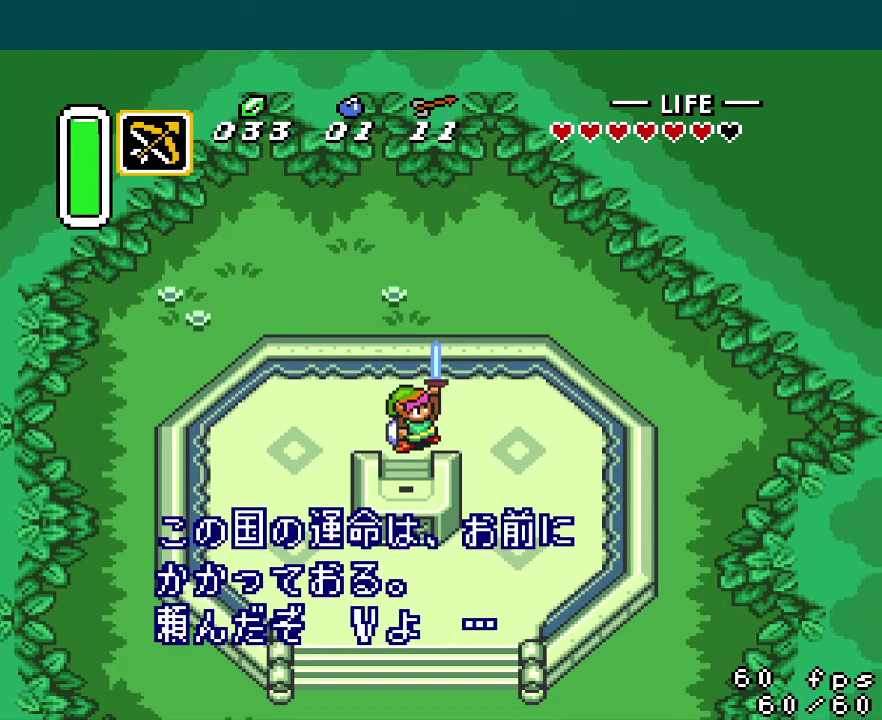
{"buttons": ["DPAD_RIGHT"], "events": [[100, "R1", "down"], [150, "R1", "up"], [200, "L1", "down"], [333, "L1", "up"]]}
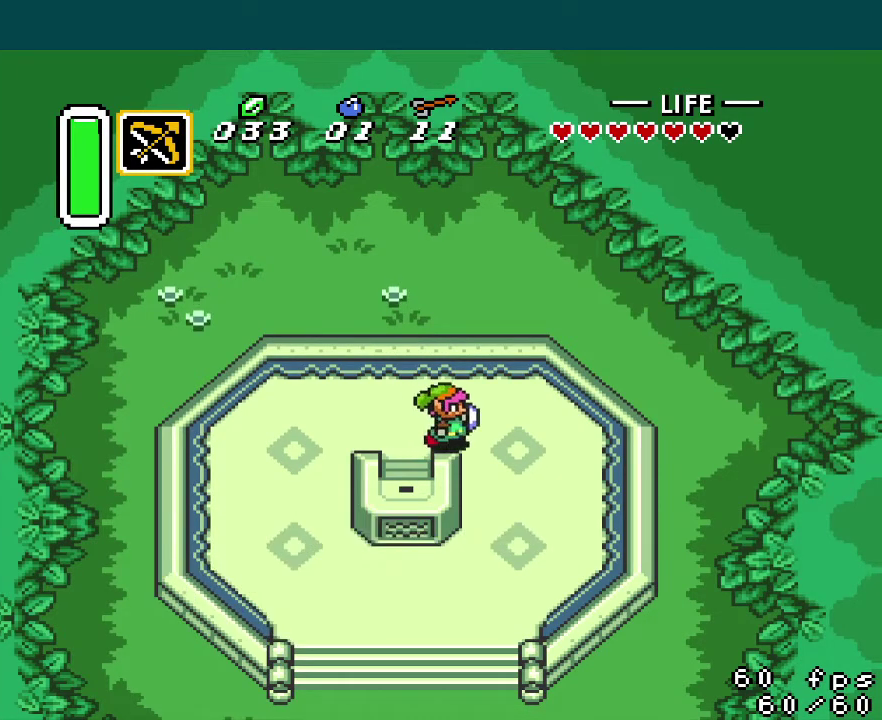
{"buttons": ["A", "DPAD_DOWN"], "events": [[167, "A", "down"], [217, "DPAD_DOWN", "down"], [217, "DPAD_RIGHT", "up"]]}
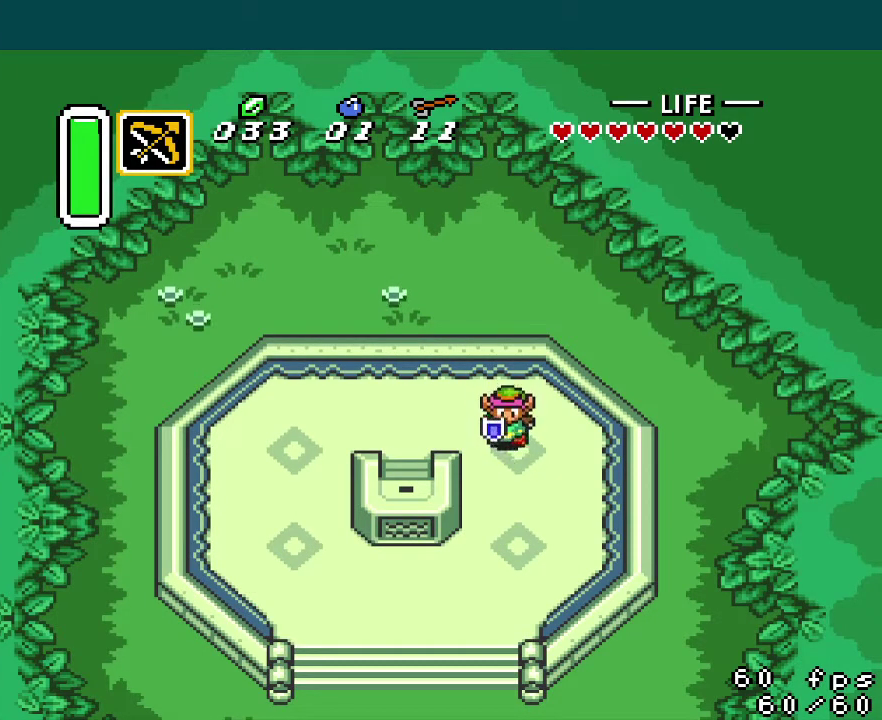
{"buttons": ["DPAD_DOWN"], "events": [[383, "A", "up"]]}
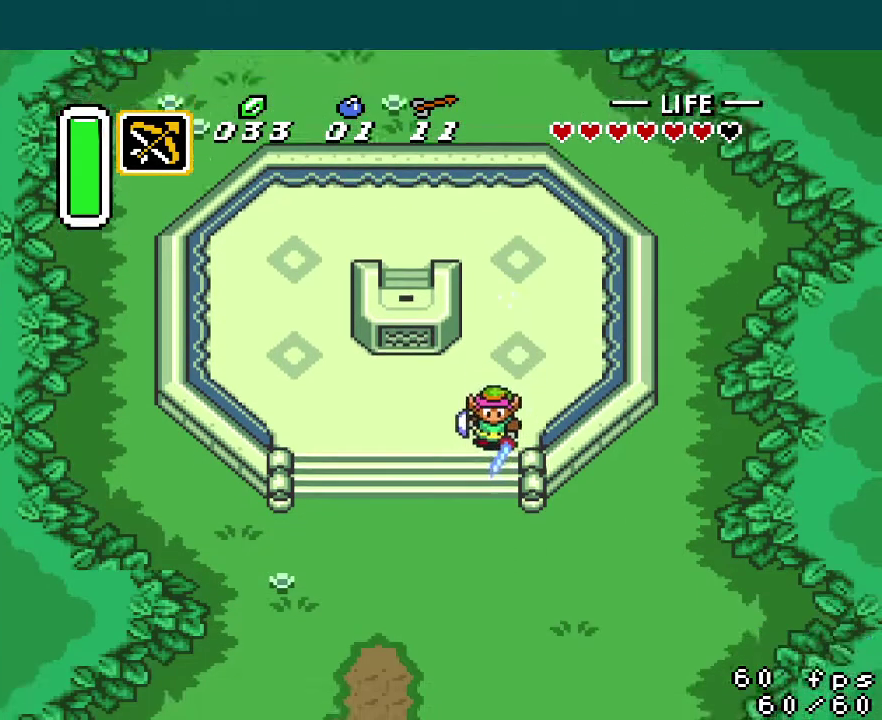
{"buttons": ["DPAD_DOWN"], "events": []}
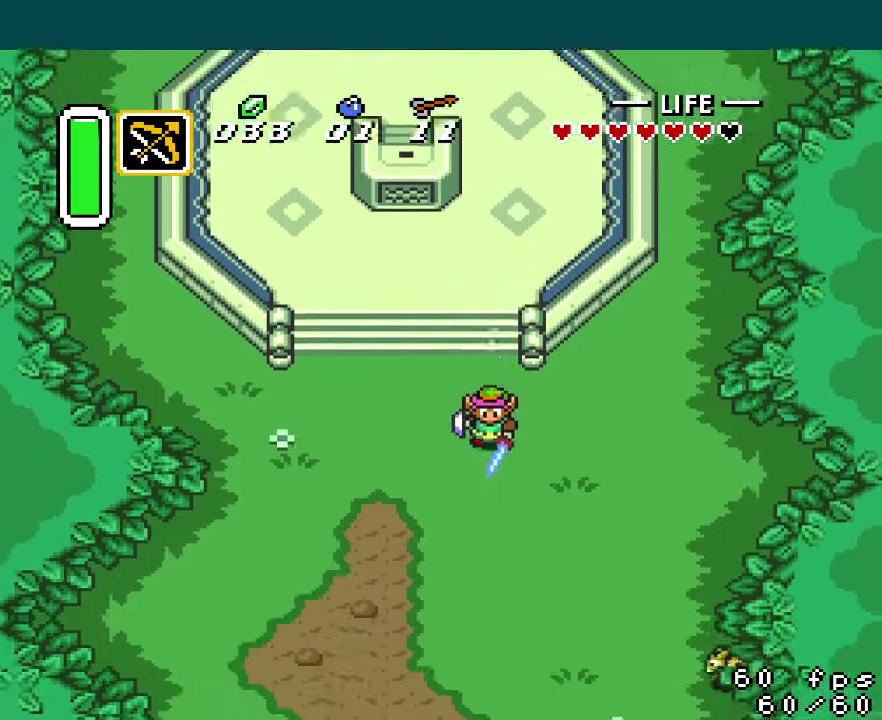
{"buttons": ["DPAD_DOWN"], "events": []}
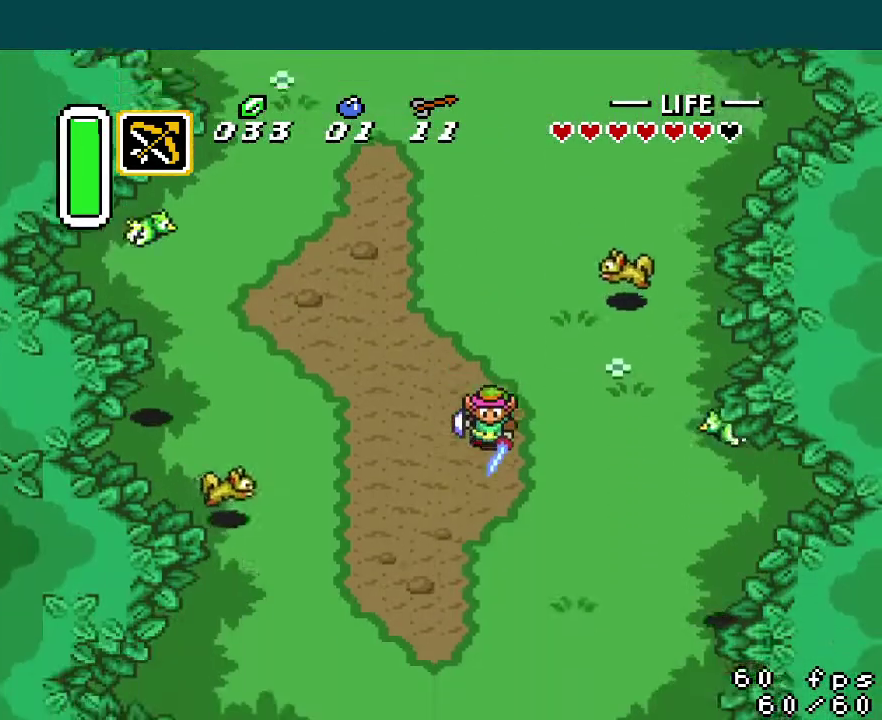
{"buttons": ["DPAD_DOWN", "DPAD_LEFT"], "events": [[401, "DPAD_LEFT", "down"]]}
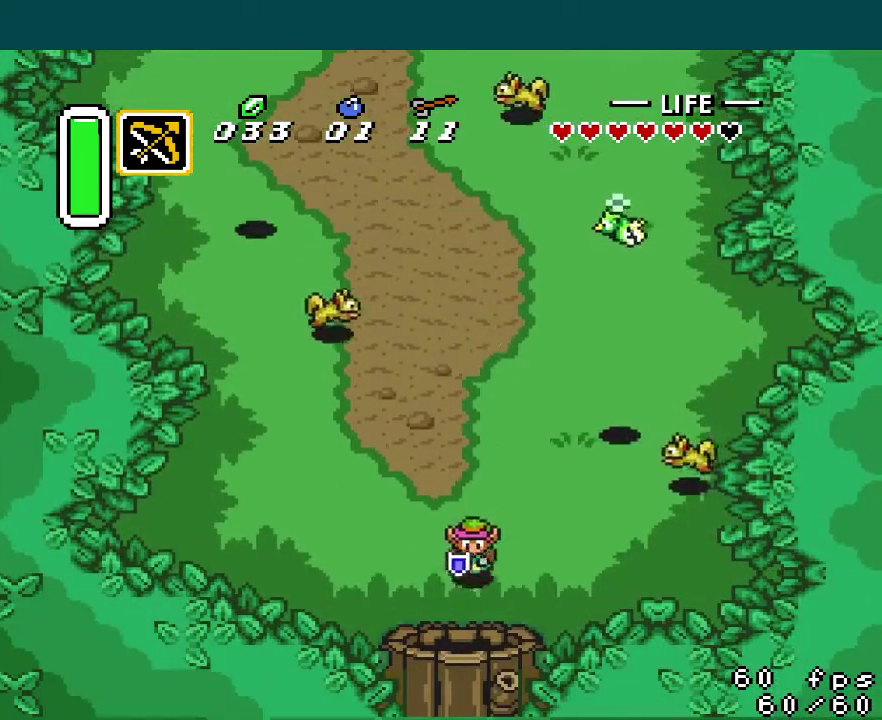
{"buttons": ["DPAD_DOWN"], "events": [[33, "DPAD_LEFT", "up"]]}
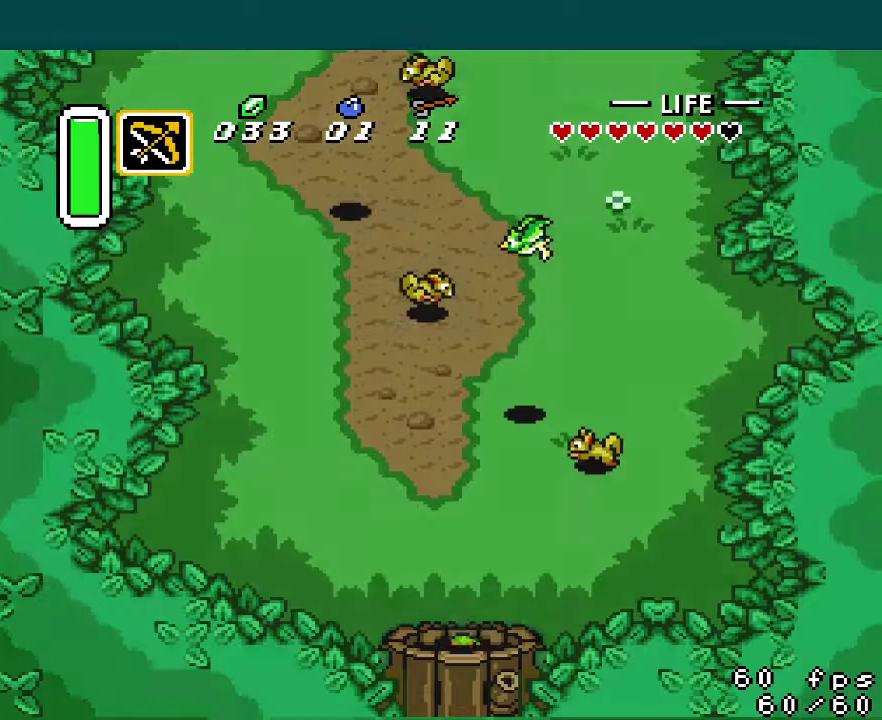
{"buttons": ["DPAD_DOWN"], "events": []}
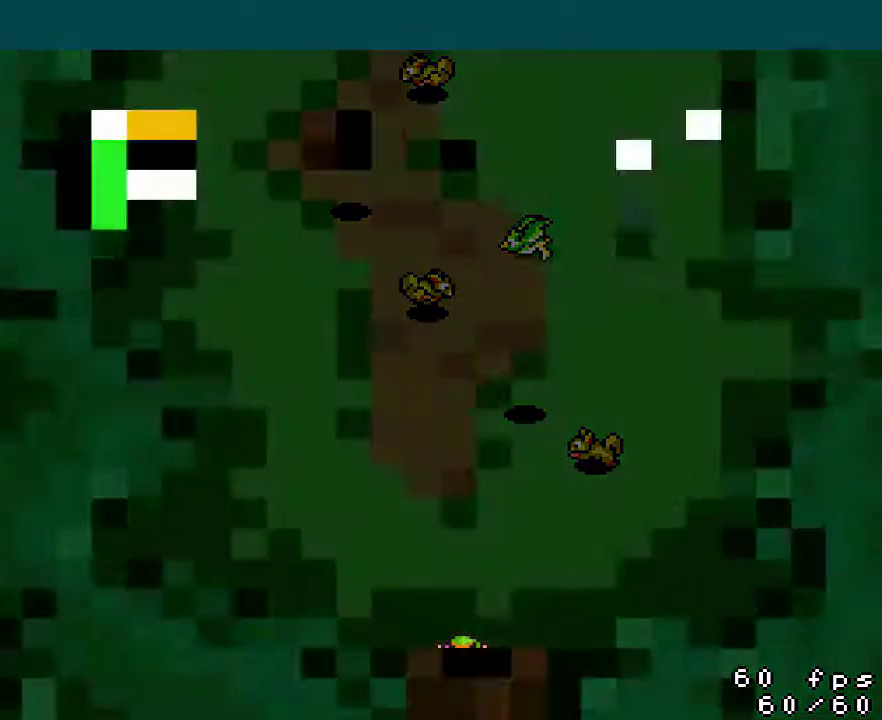
{"buttons": ["DPAD_DOWN"], "events": []}
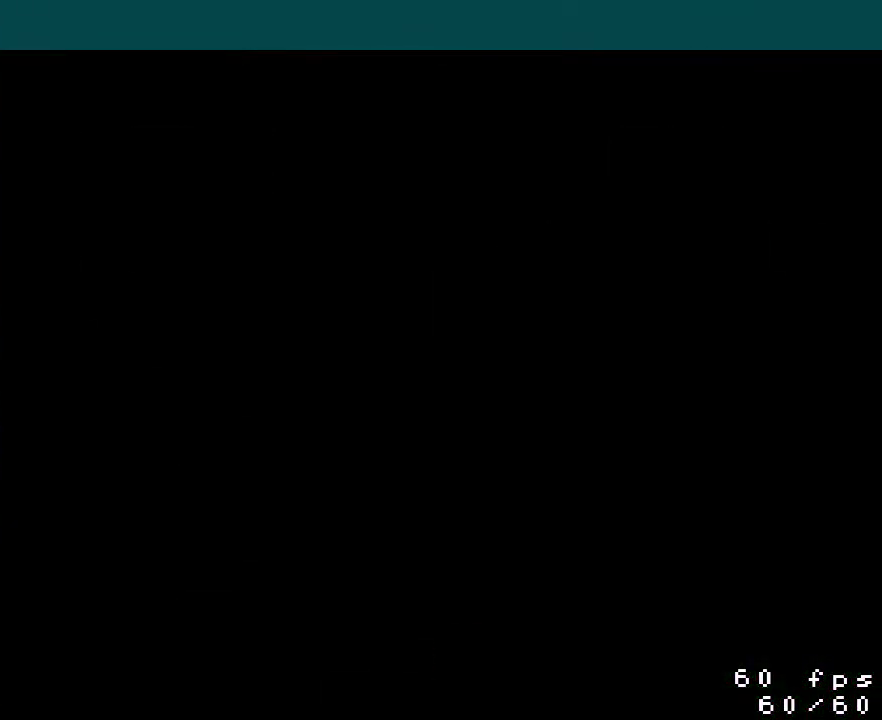
{"buttons": ["DPAD_DOWN"], "events": []}
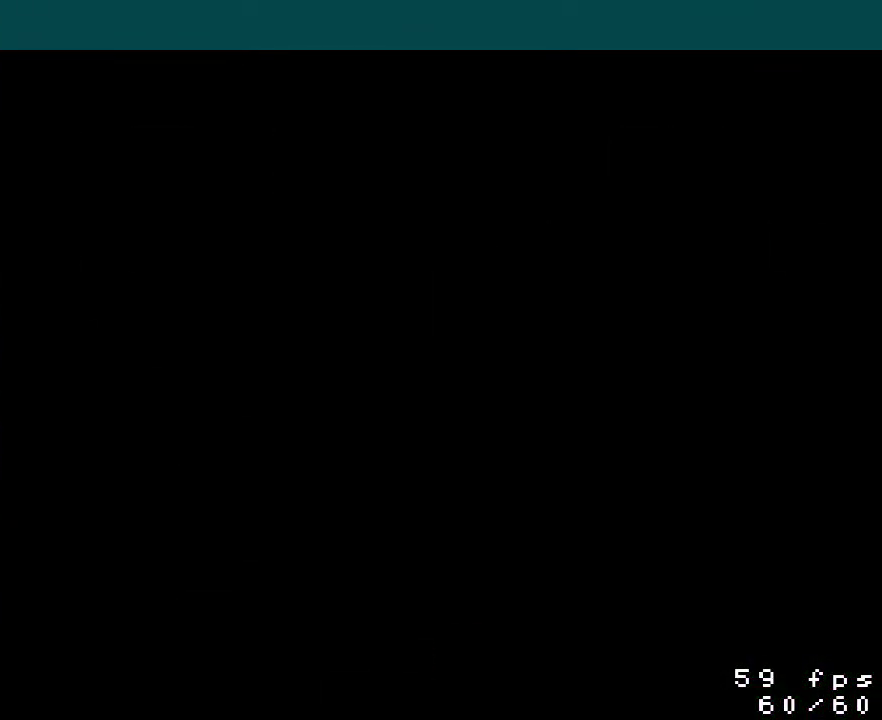
{"buttons": ["DPAD_DOWN", "DPAD_RIGHT"], "events": [[467, "DPAD_RIGHT", "down"]]}
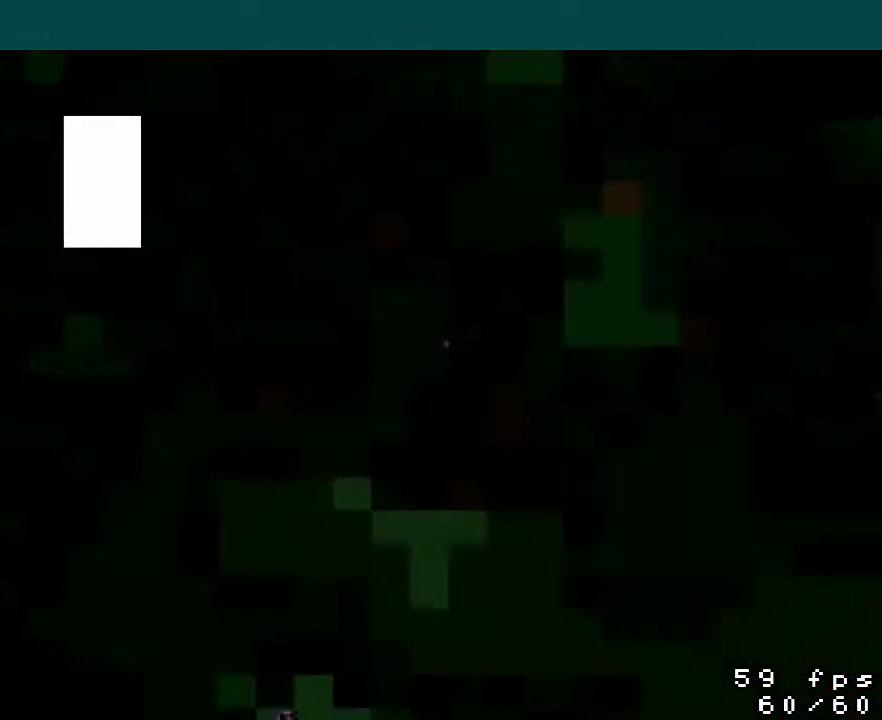
{"buttons": ["DPAD_DOWN", "DPAD_RIGHT"], "events": []}
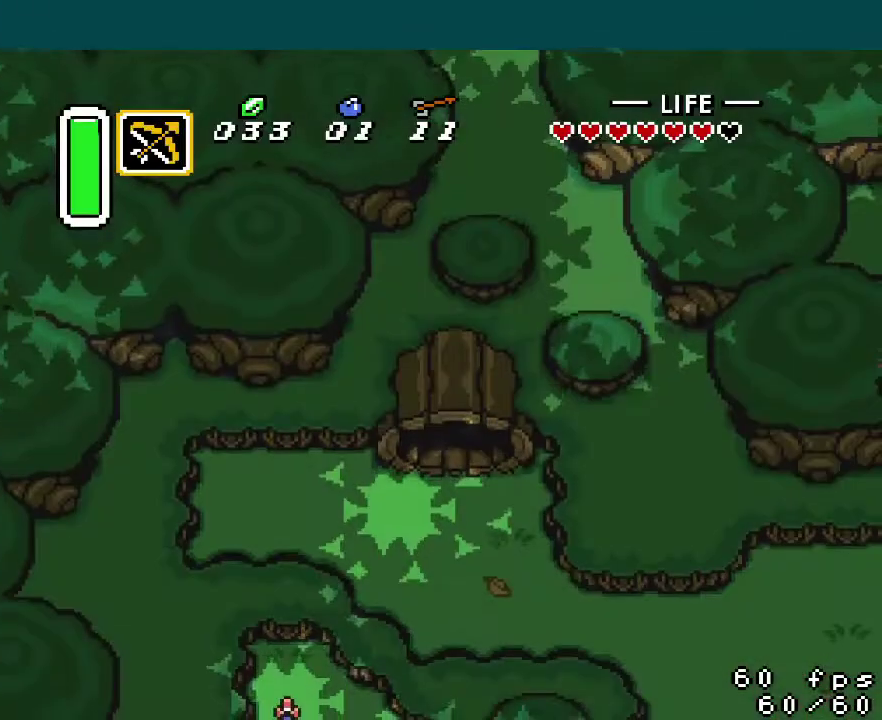
{"buttons": ["DPAD_DOWN", "DPAD_RIGHT"], "events": []}
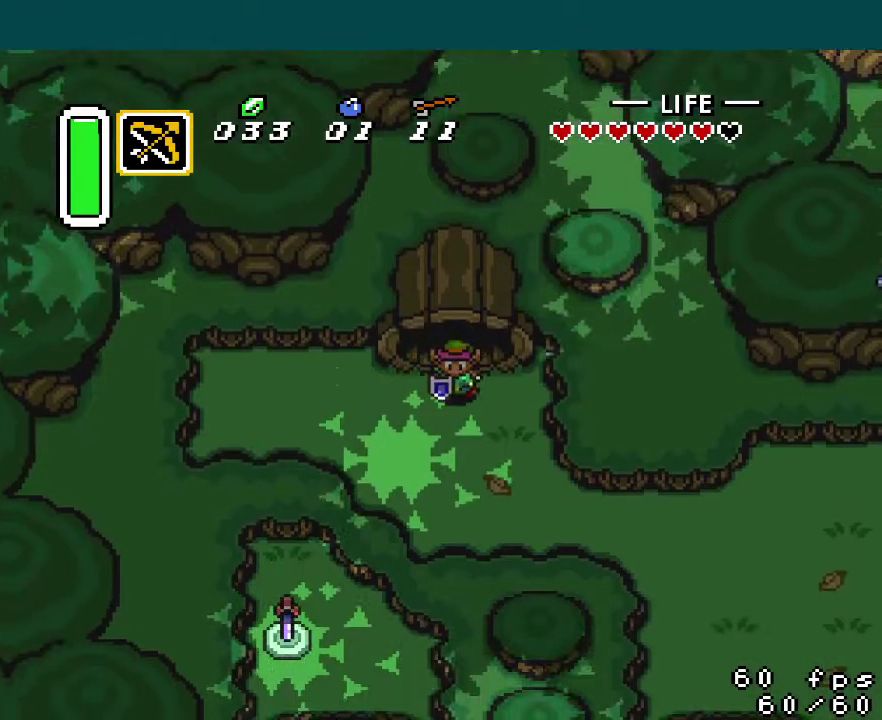
{"buttons": ["R1", "DPAD_DOWN", "DPAD_RIGHT"], "events": [[300, "L1", "down"], [300, "R1", "down"], [350, "L1", "up"], [417, "R1", "up"], [434, "L1", "down"], [484, "R1", "down"], [501, "L1", "up"]]}
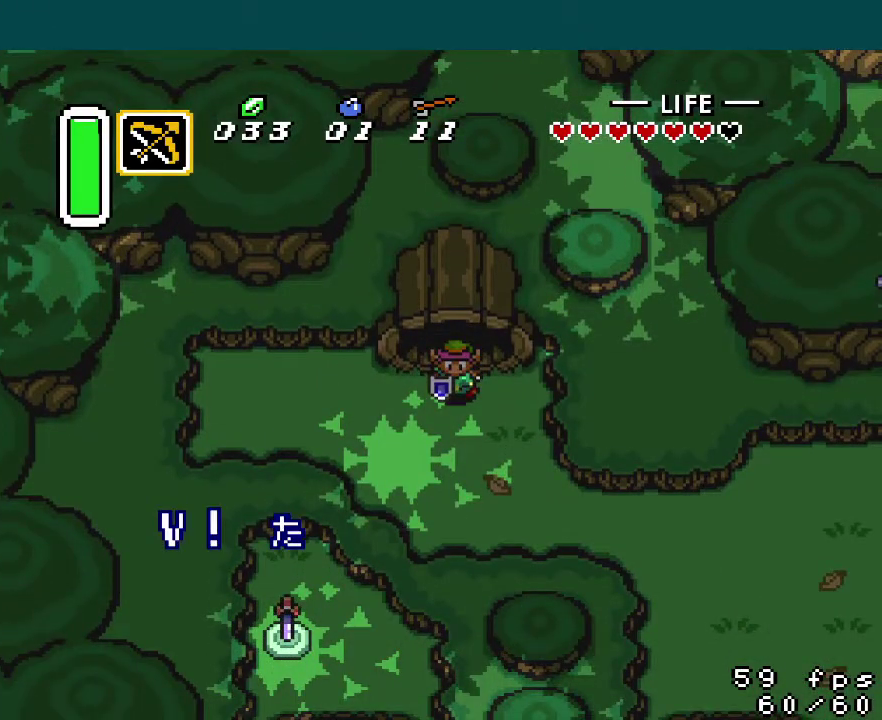
{"buttons": ["L1", "R1", "DPAD_DOWN", "DPAD_RIGHT"], "events": [[66, "L1", "down"], [66, "R1", "up"], [150, "L1", "up"], [166, "R1", "down"], [217, "L1", "down"], [233, "R1", "up"], [283, "L1", "up"], [333, "R1", "down"], [367, "L1", "down"], [417, "R1", "up"], [433, "L1", "up"], [500, "L1", "down"], [500, "R1", "down"]]}
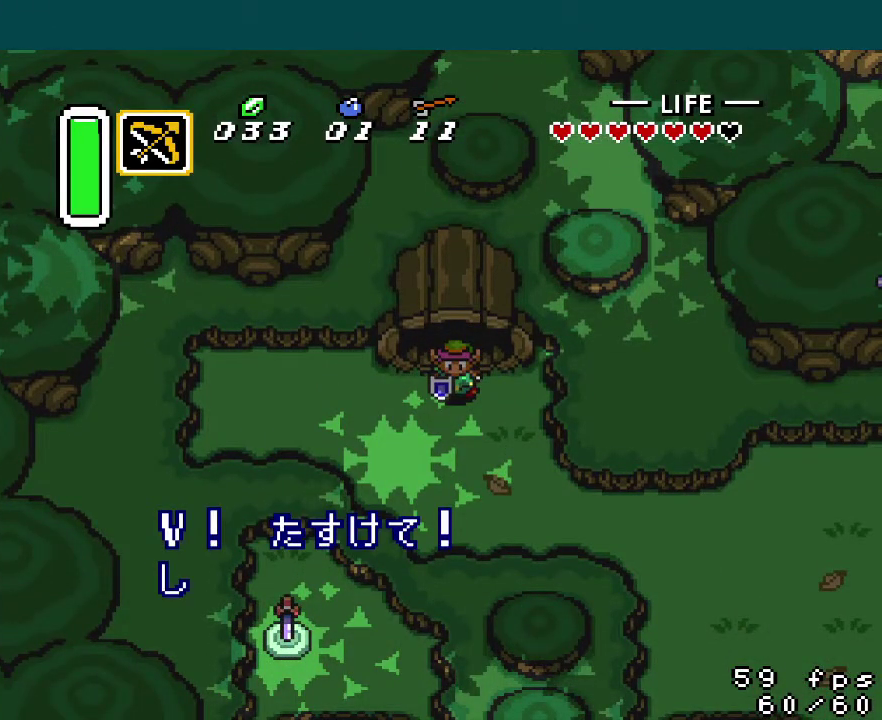
{"buttons": ["DPAD_DOWN", "DPAD_RIGHT"], "events": [[67, "L1", "up"], [117, "R1", "up"], [150, "L1", "down"], [167, "R1", "down"], [200, "L1", "up"], [267, "R1", "up"], [350, "R1", "down"], [434, "L1", "down"], [434, "R1", "up"], [501, "L1", "up"]]}
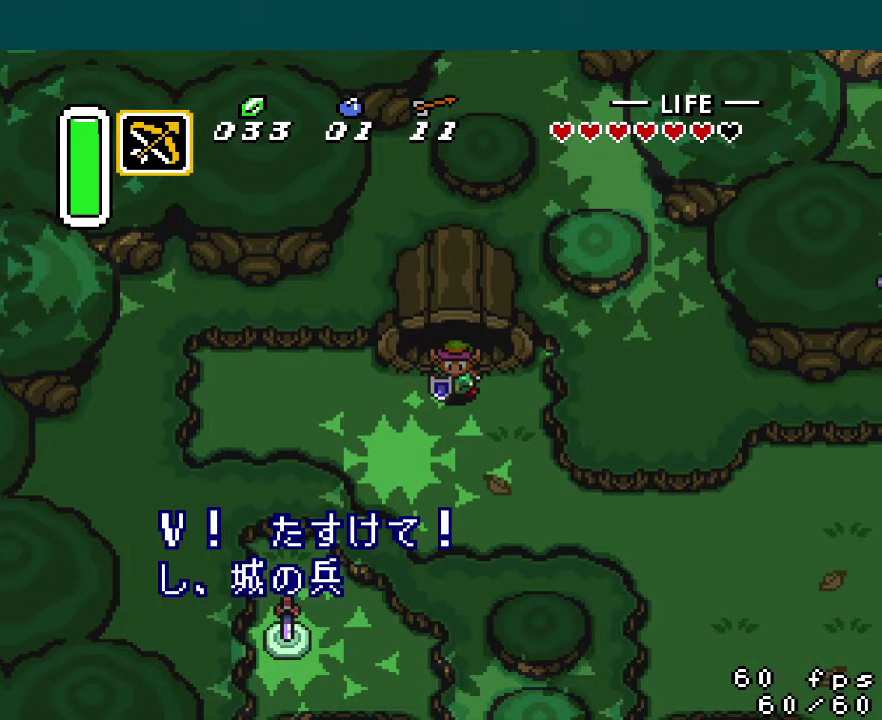
{"buttons": ["DPAD_DOWN", "DPAD_RIGHT"], "events": [[50, "R1", "down"], [66, "L1", "down"], [116, "L1", "up"], [116, "R1", "up"], [200, "R1", "down"], [283, "L1", "down"], [283, "R1", "up"], [350, "L1", "up"], [367, "R1", "down"], [433, "L1", "down"], [483, "L1", "up"], [483, "R1", "up"]]}
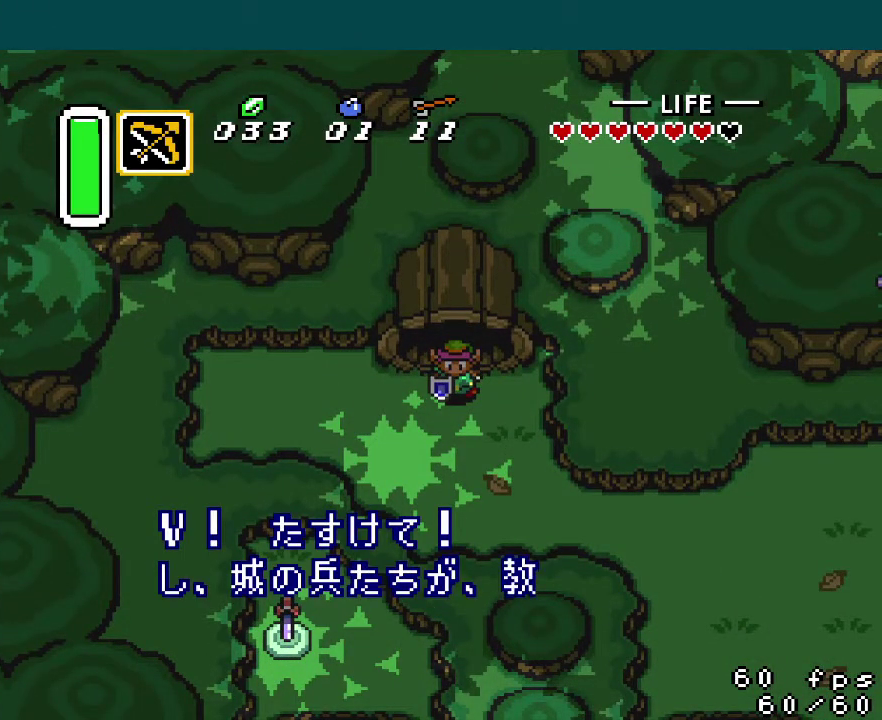
{"buttons": ["L1", "R1", "DPAD_DOWN", "DPAD_RIGHT"], "events": [[84, "R1", "down"], [167, "R1", "up"], [251, "R1", "down"], [351, "R1", "up"], [434, "R1", "down"], [484, "L1", "down"]]}
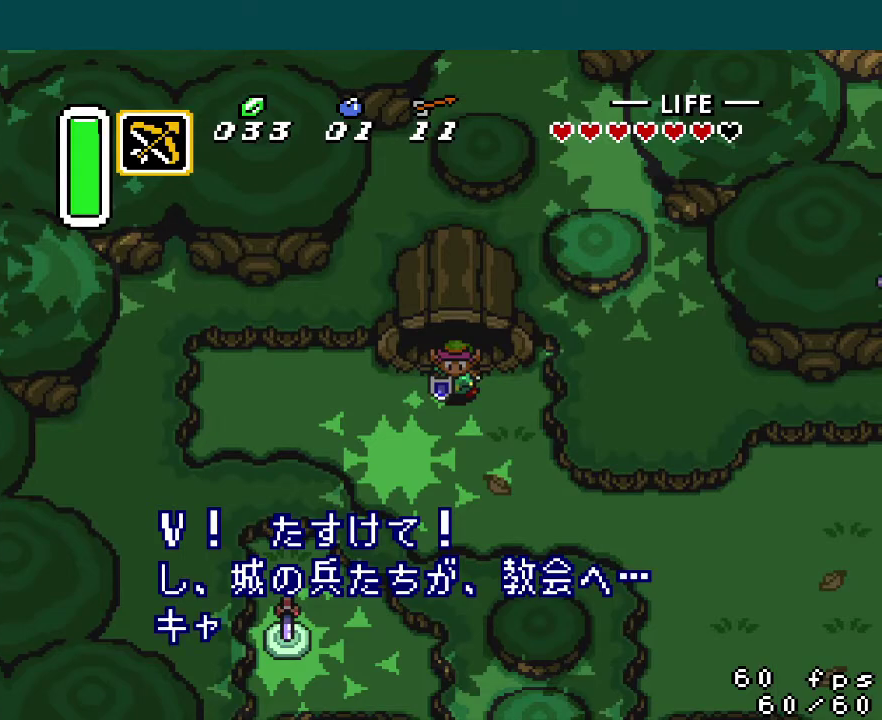
{"buttons": ["L1", "R1", "DPAD_DOWN", "DPAD_RIGHT"], "events": [[17, "R1", "up"], [33, "L1", "up"], [83, "R1", "down"], [200, "R1", "up"], [284, "R1", "down"], [384, "R1", "up"], [434, "L1", "down"], [467, "R1", "down"]]}
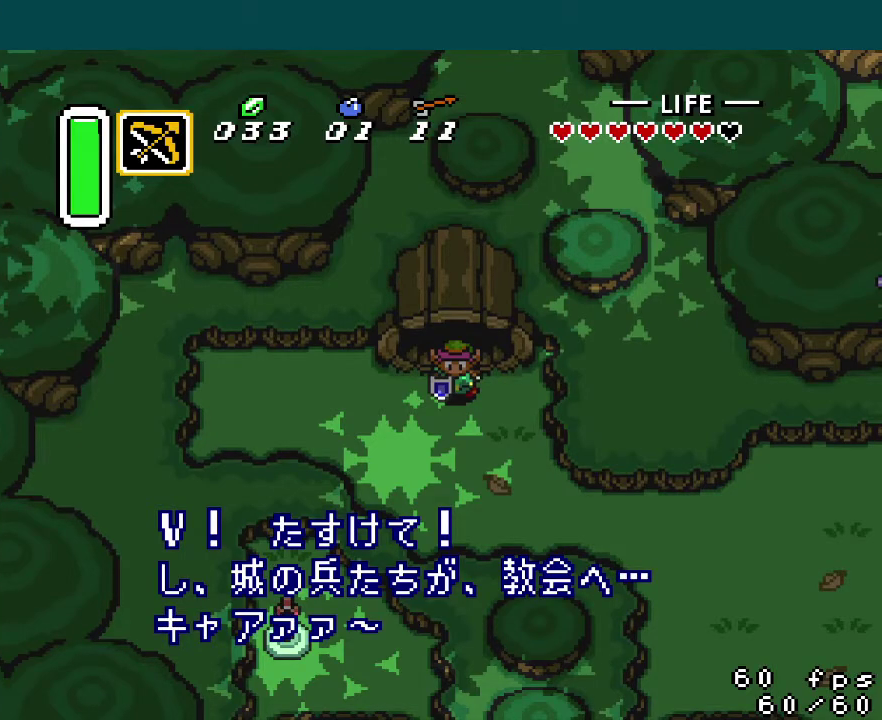
{"buttons": ["R1", "DPAD_DOWN", "DPAD_RIGHT"], "events": [[17, "L1", "up"], [34, "R1", "up"], [67, "L1", "down"], [117, "R1", "down"], [134, "L1", "up"], [217, "R1", "up"], [301, "R1", "down"], [367, "L1", "down"], [384, "R1", "up"], [434, "L1", "up"], [484, "R1", "down"]]}
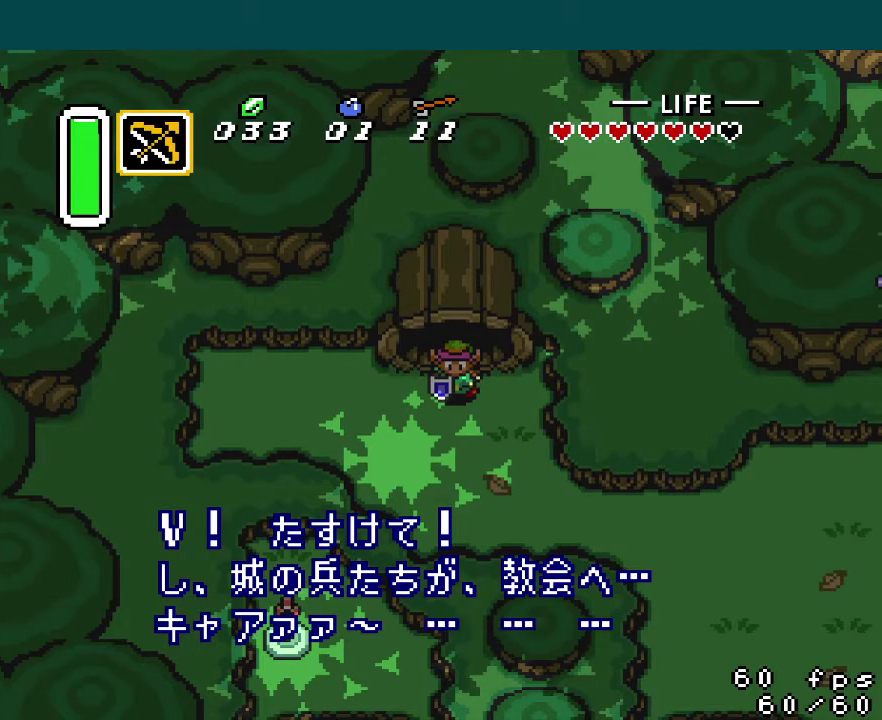
{"buttons": ["R1", "DPAD_DOWN", "DPAD_RIGHT"], "events": [[17, "L1", "down"], [50, "R1", "up"], [67, "L1", "up"], [150, "L1", "down"], [150, "R1", "down"], [200, "L1", "up"], [217, "R1", "up"], [284, "L1", "down"], [317, "R1", "down"], [367, "L1", "up"], [417, "L1", "down"], [417, "R1", "up"], [467, "R1", "down"], [484, "L1", "up"]]}